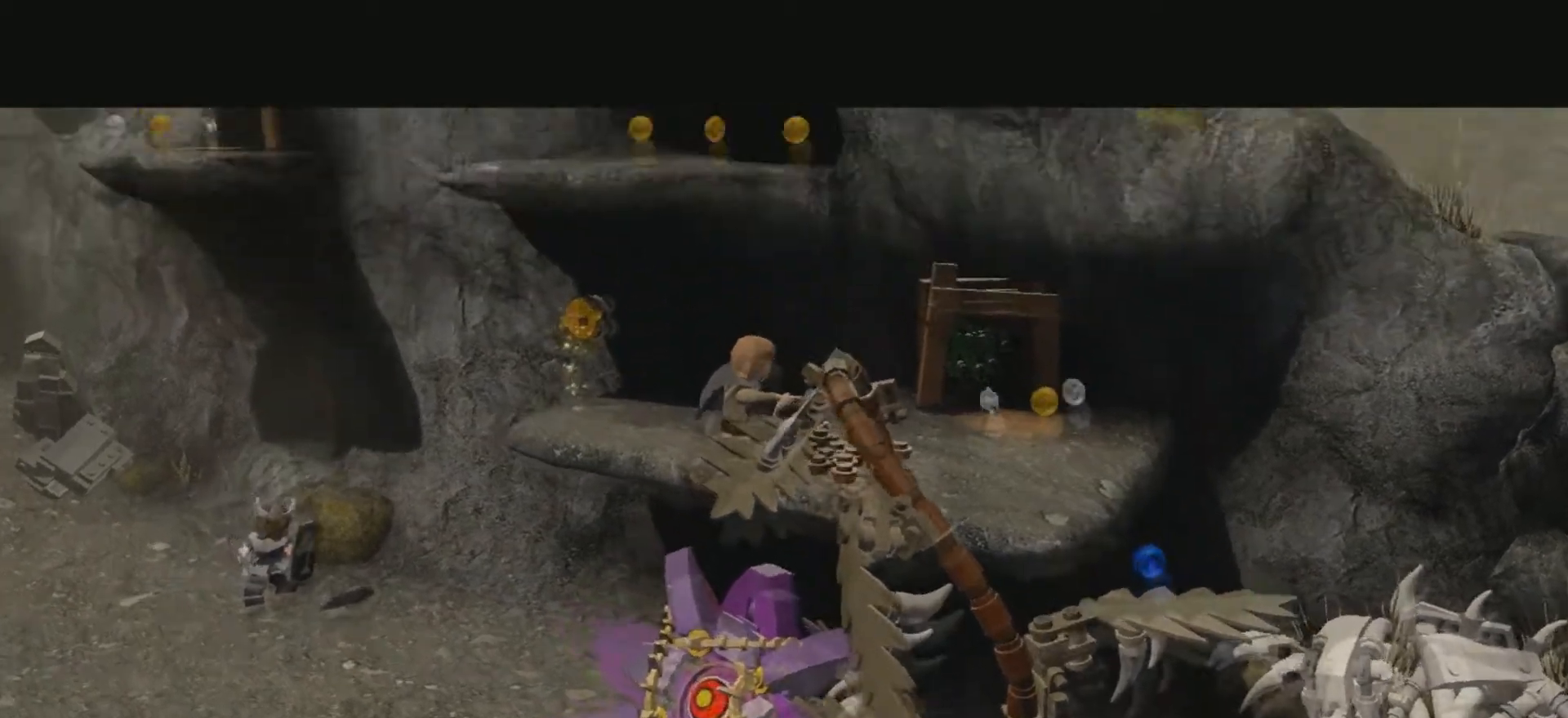
Gameplay with keyboard; each line is a JSON object with the keys held at the frame after it. "events" lists presses ("down") and releases ("up") of ".", "/", "0", "1", "2", "3", "4", "5", "6", "7", "8", "9", "a", "alt_l", "alt_r", "b", "backslash", "backspace", "c", "caps_lock", "comma", "ctrl_l", "ctrl_r", "d", "e", "equals", "f", "g", "h", "i", "j", "k", "l", "lbracket", "m", "minus", "n", "o", "p", "q", "quote", "r", "rbracket", "return", "s", "semicolon", "shift_l", "shift_r", "space", "super", "t", "tab", "tilde", "u", "v", "w", "x", "y" and "z" between this image and that frame as [ms after this image, input, new state], when the widget could be followed in between. No other keys are recorded. Mouse input is not recorded.
{"keys": ["u"], "events": [[200, "u", "down"]]}
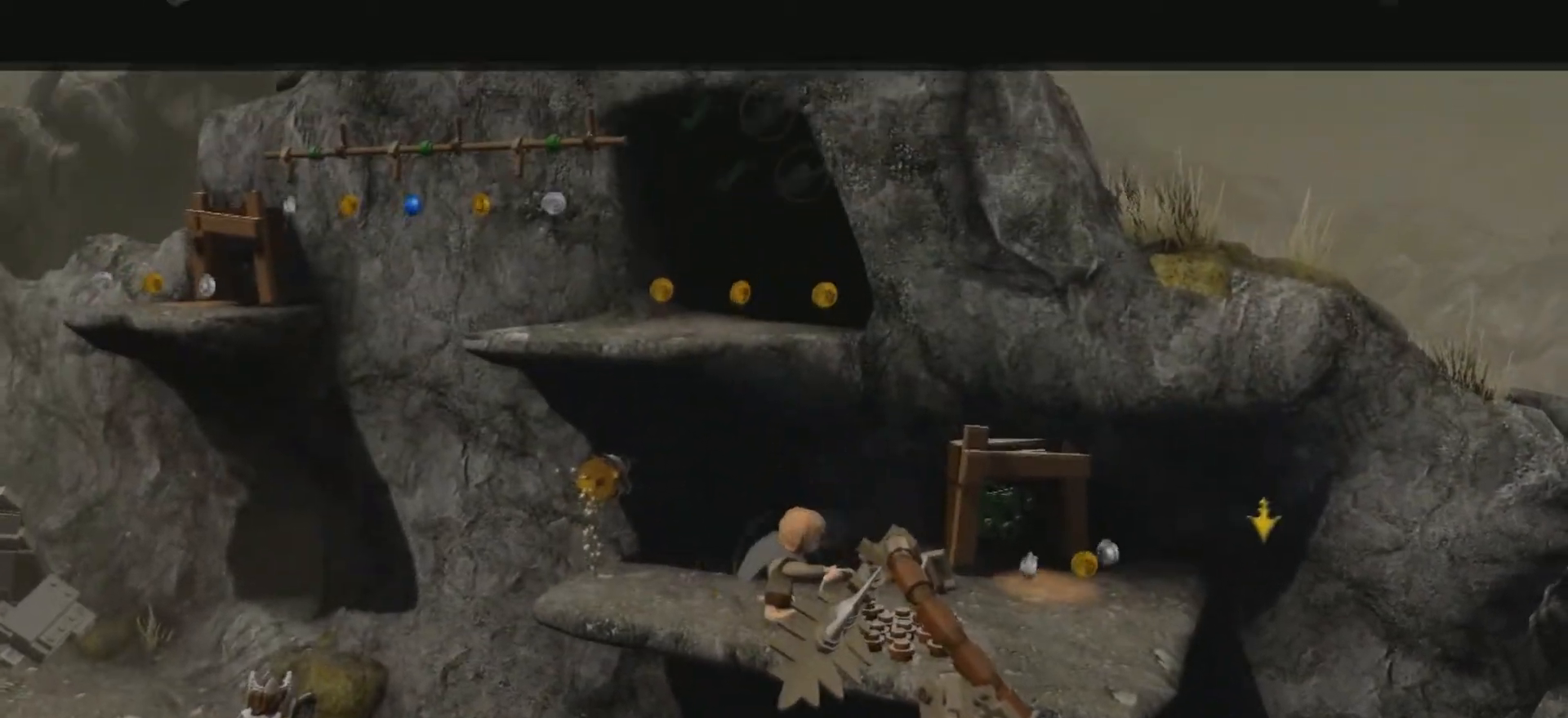
{"keys": ["u"], "events": []}
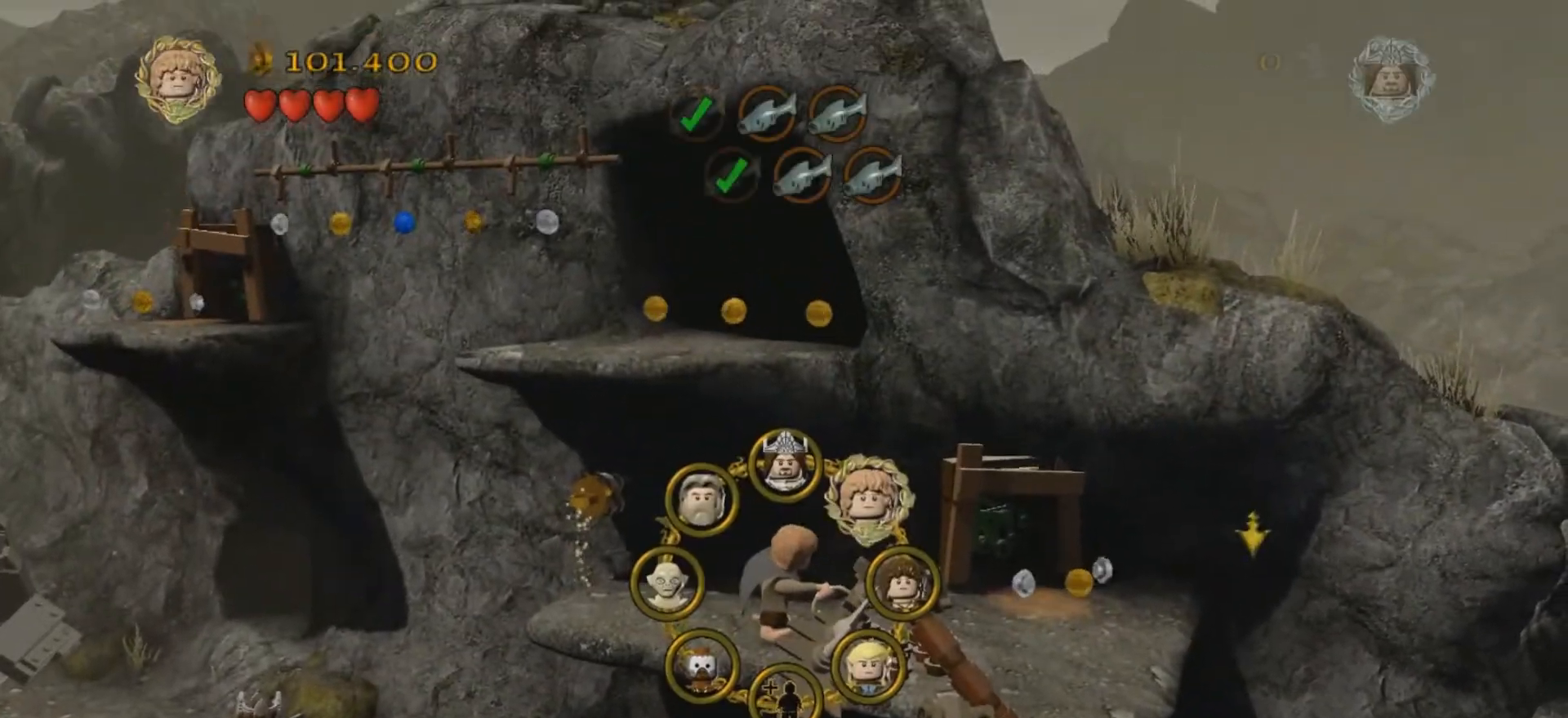
{"keys": [], "events": [[100, "d", "down"], [200, "d", "up"], [467, "u", "up"]]}
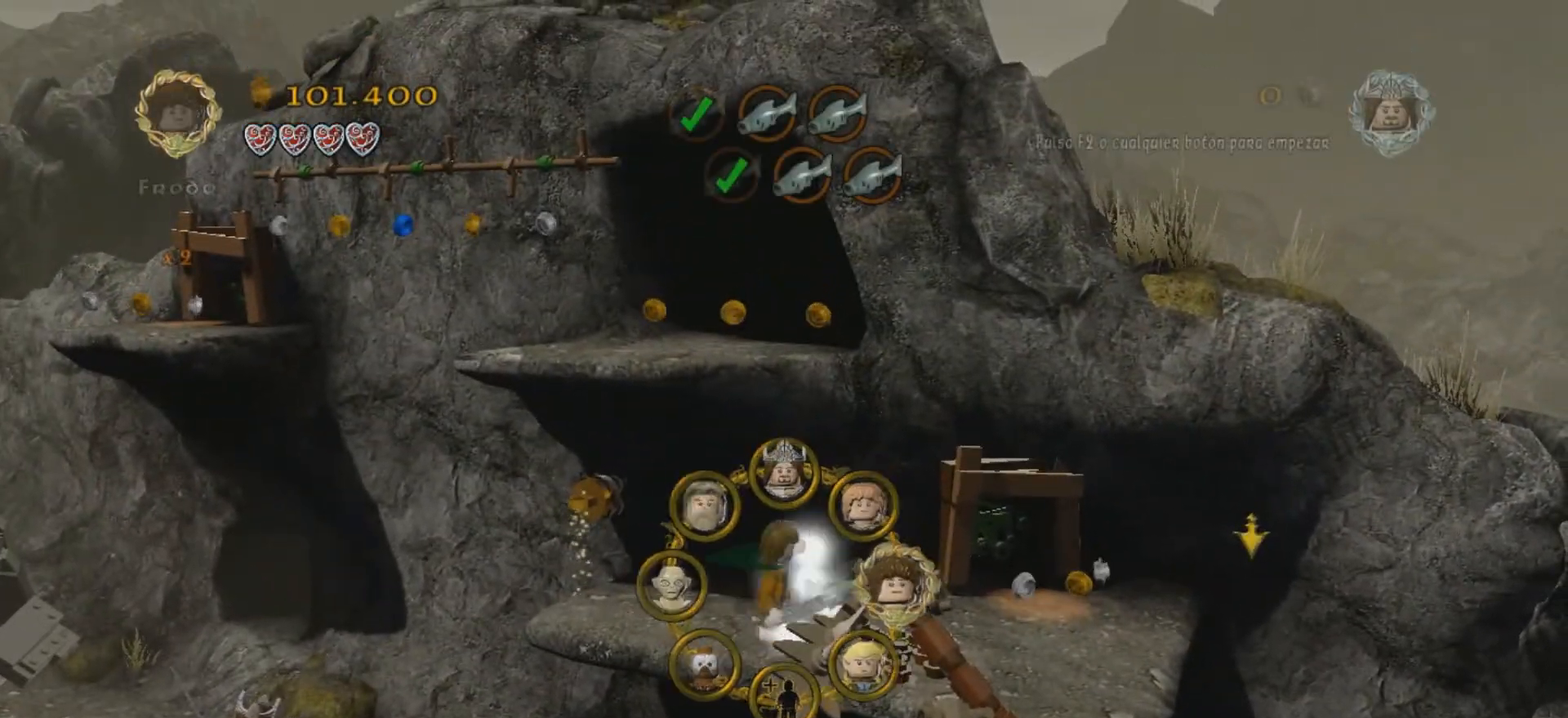
{"keys": ["d", "w"], "events": [[234, "w", "down"], [367, "d", "down"]]}
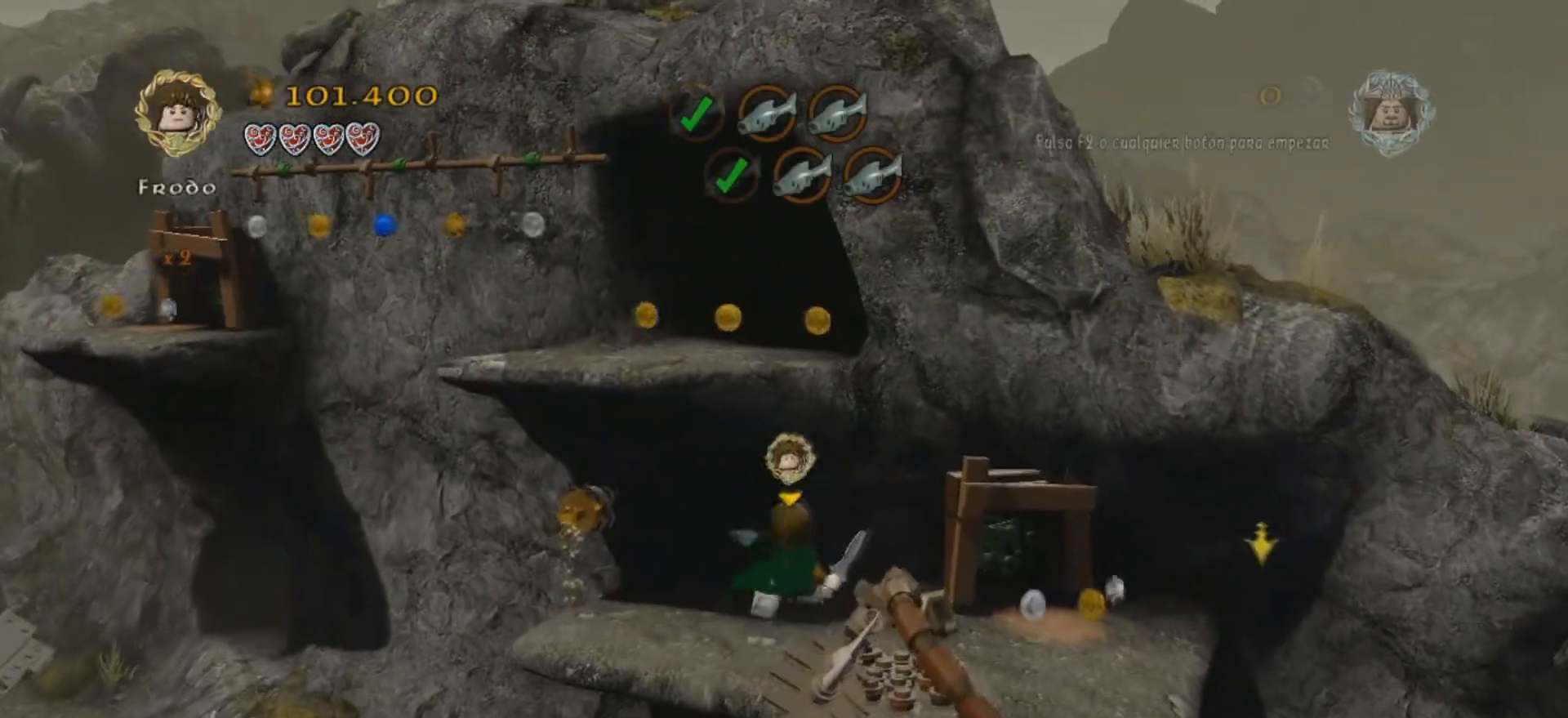
{"keys": ["d"], "events": [[67, "w", "up"]]}
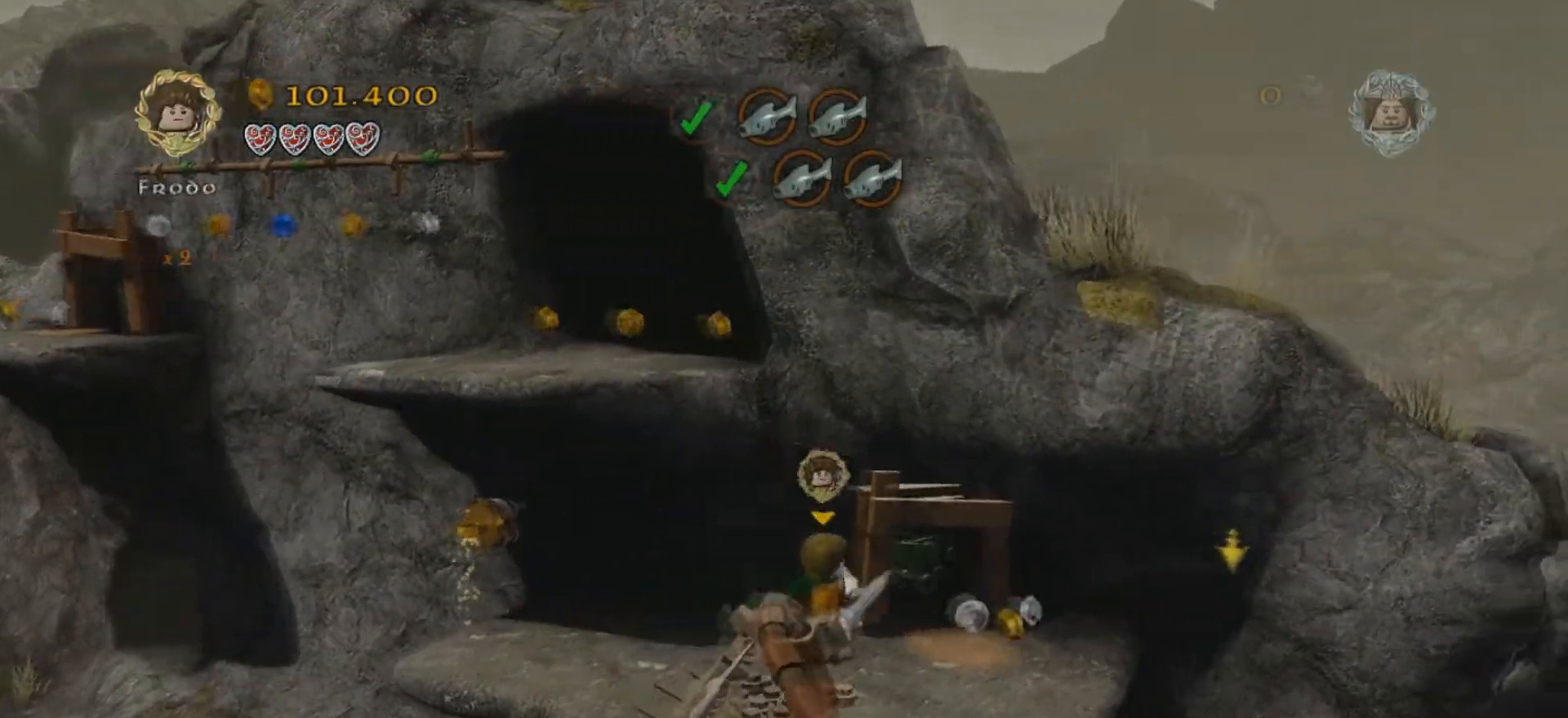
{"keys": ["w"], "events": [[134, "d", "up"], [334, "ctrl_r", "down"], [401, "w", "down"], [468, "ctrl_r", "up"]]}
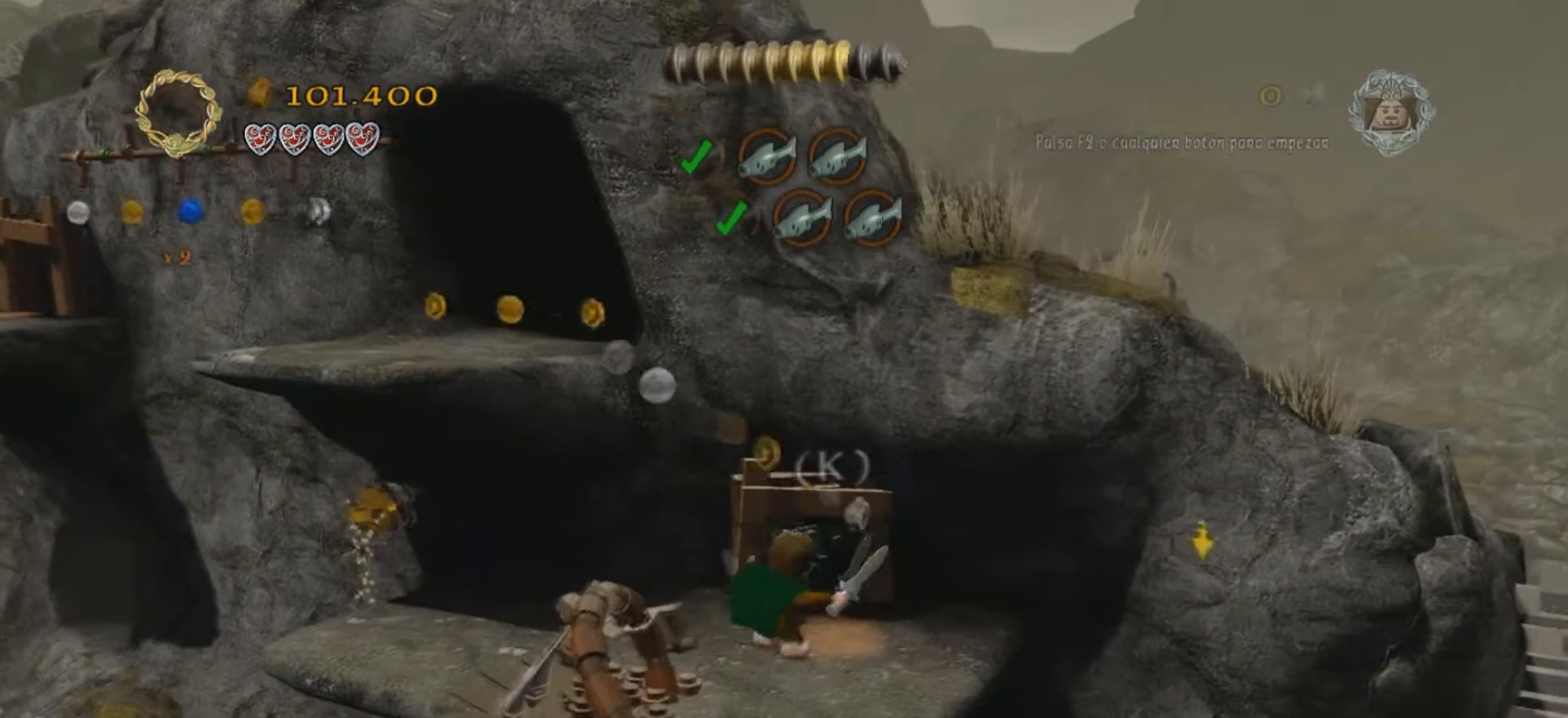
{"keys": [], "events": [[167, "d", "down"], [167, "w", "up"], [233, "d", "up"], [400, "k", "down"], [467, "k", "up"]]}